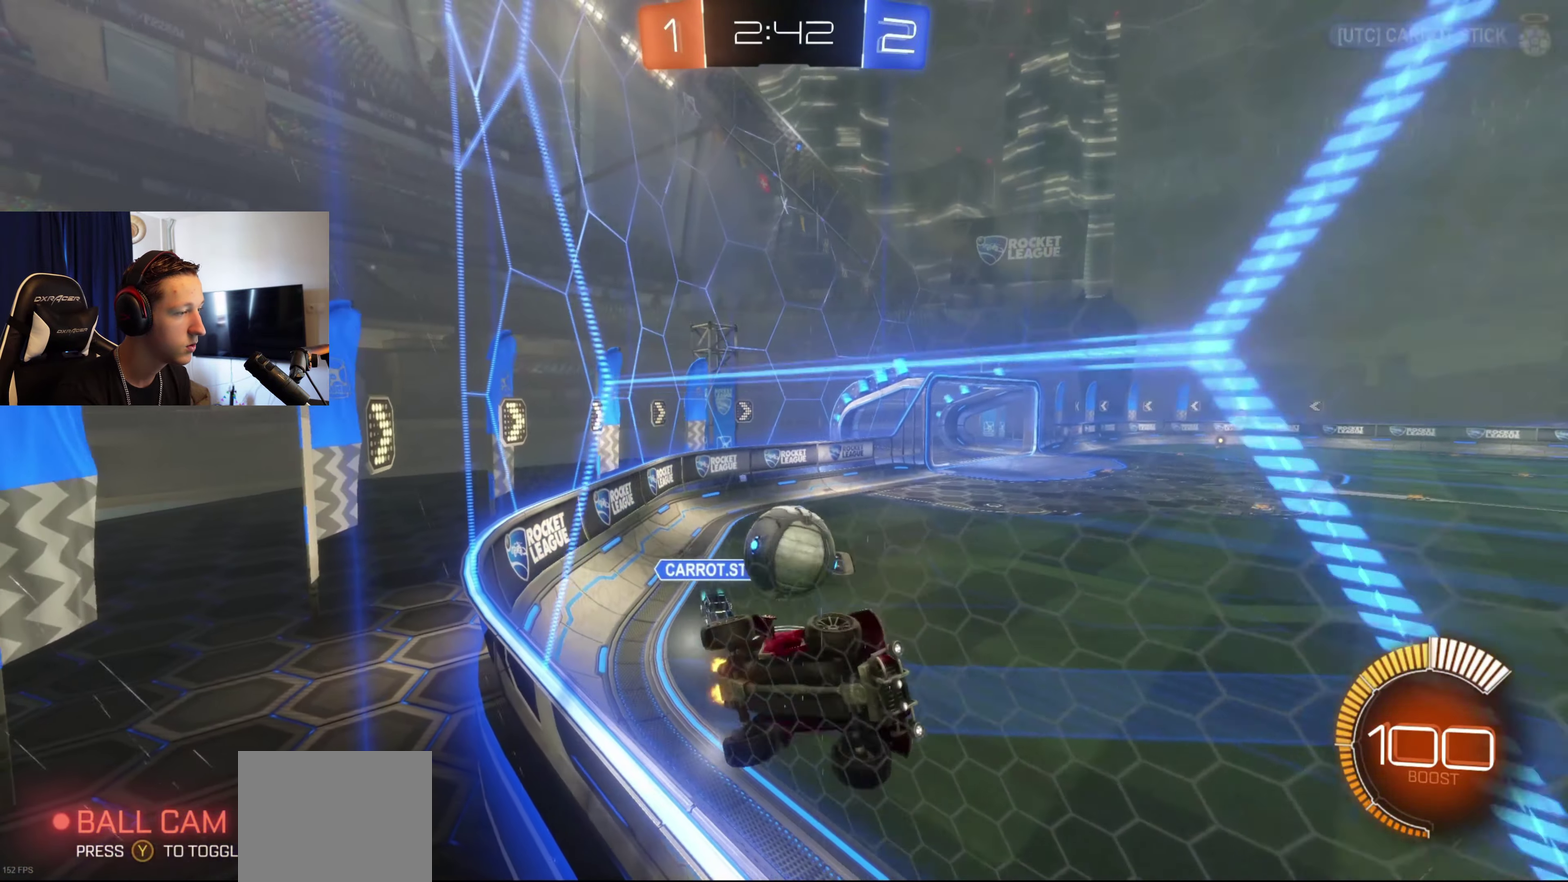
Gameplay with a controller (Xbox layout); each line is a JSON object with the inputs held at the frame after it. "events" lists button and stick changes between this image and that frame as [ms after this image, input, new state], when the widget could be followed in between.
{"buttons": ["B", "R2"], "left_stick": "center", "right_stick": "center", "events": [[334, "left_stick", "center"], [401, "B", "down"]]}
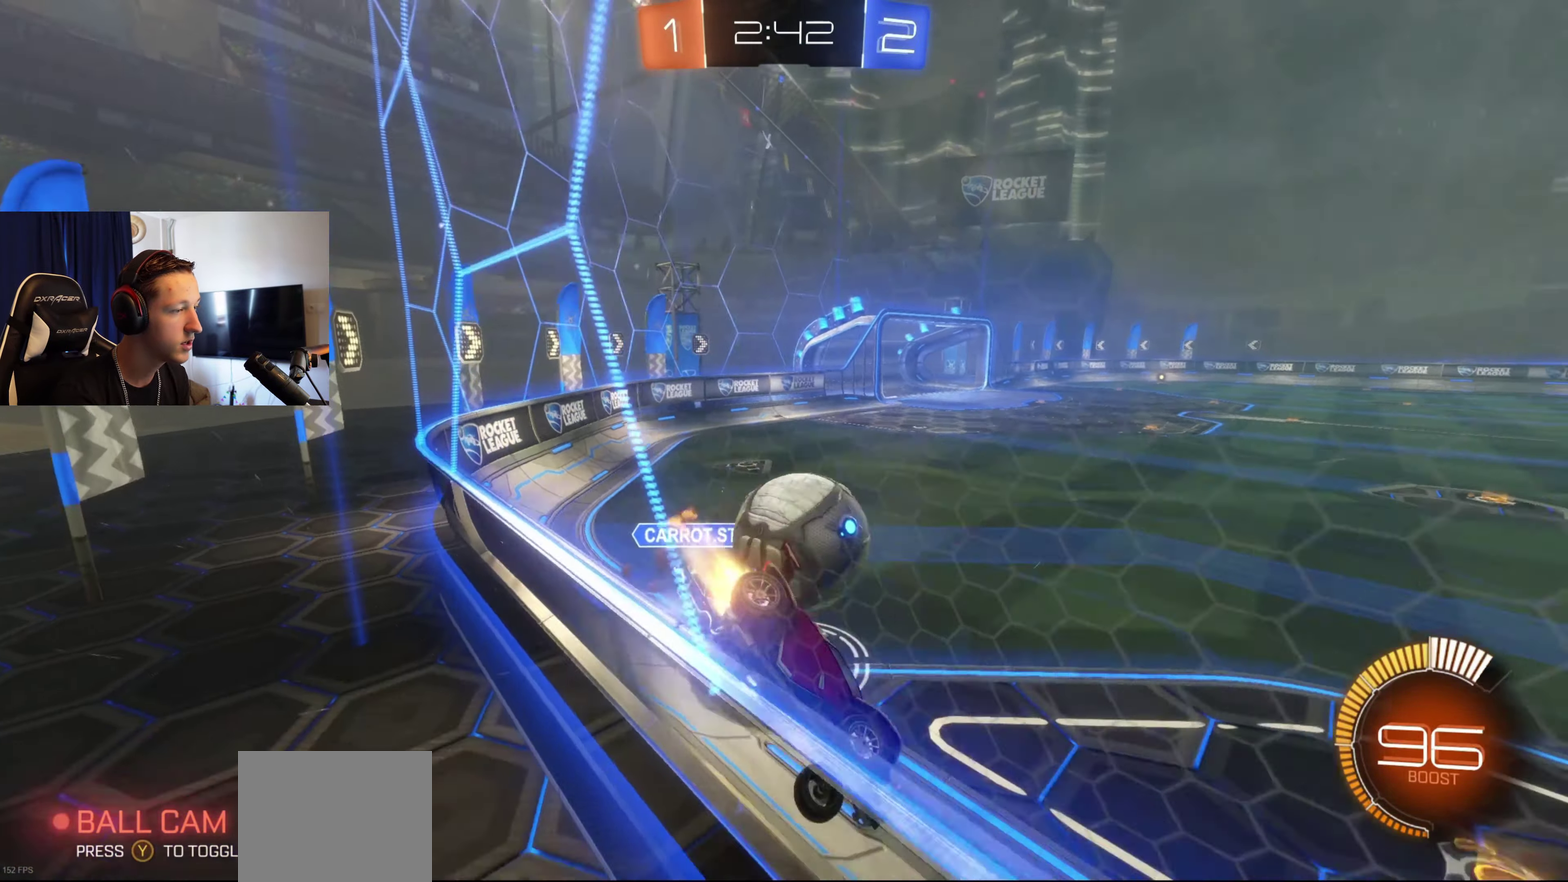
{"buttons": ["B", "R2"], "left_stick": "right", "right_stick": "center", "events": [[133, "left_stick", "left"], [166, "B", "up"], [233, "R2", "up"], [333, "left_stick", "right"], [400, "R2", "down"], [467, "B", "down"]]}
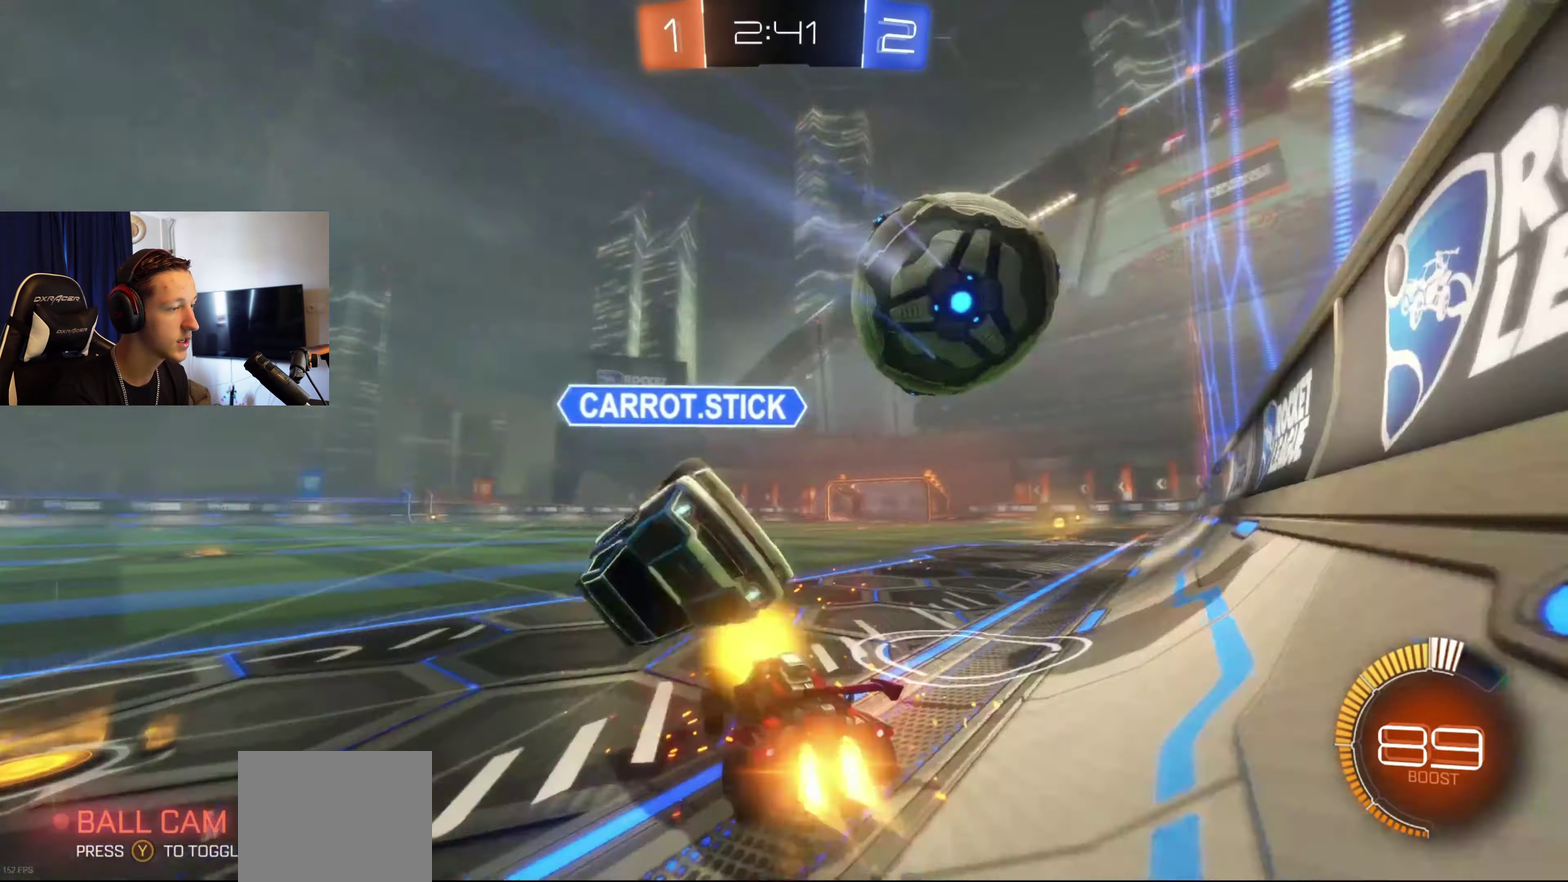
{"buttons": ["B", "R2"], "left_stick": "right", "right_stick": "center", "events": [[67, "left_stick", "center"], [200, "left_stick", "right"]]}
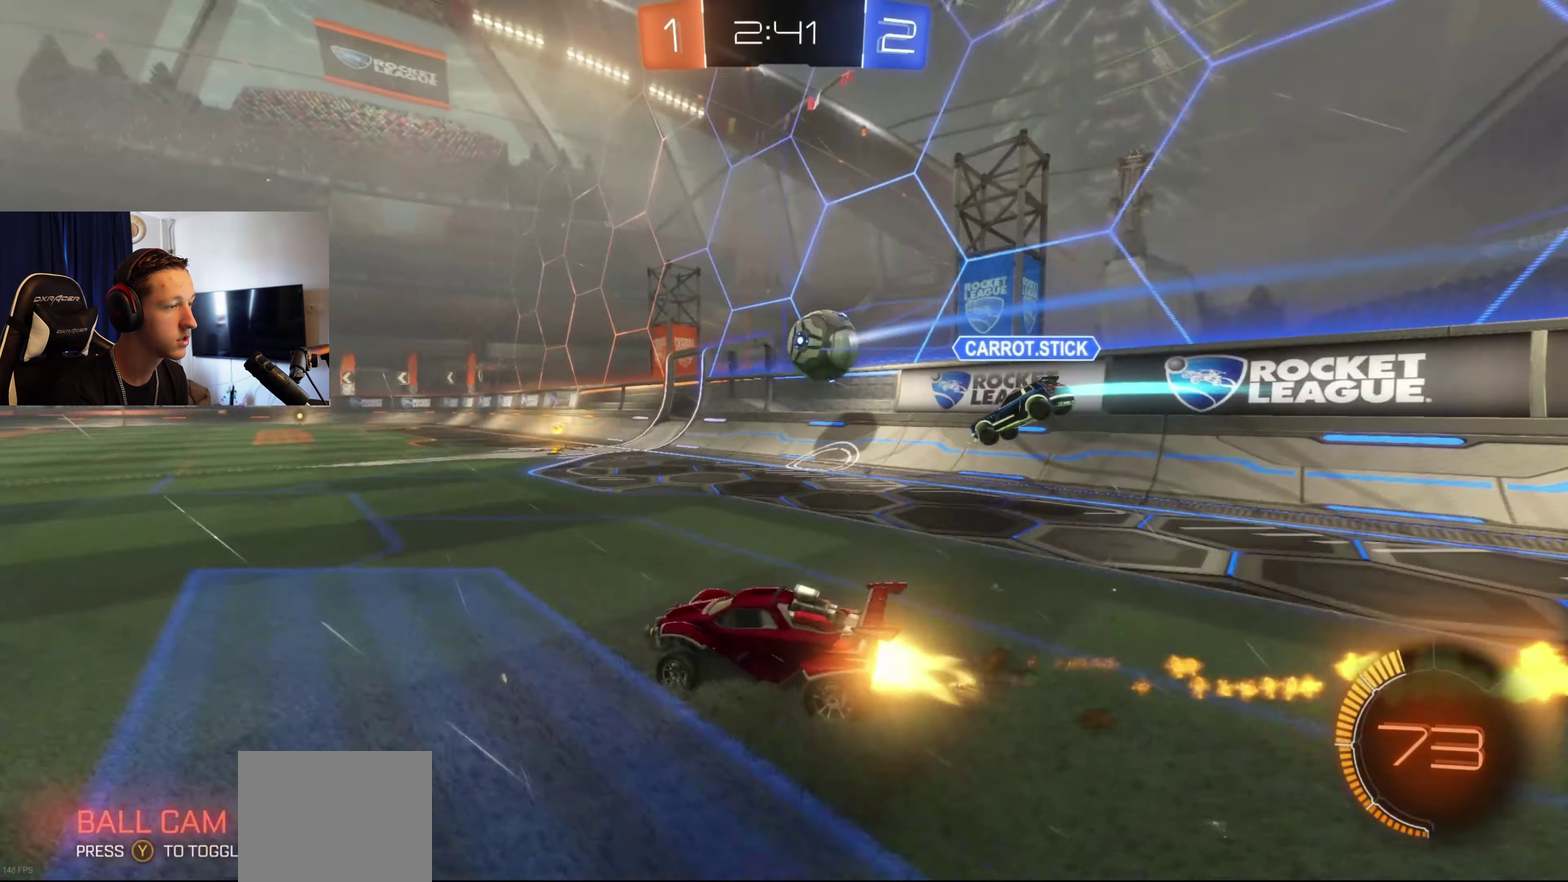
{"buttons": ["B", "R2"], "left_stick": "right", "right_stick": "center", "events": []}
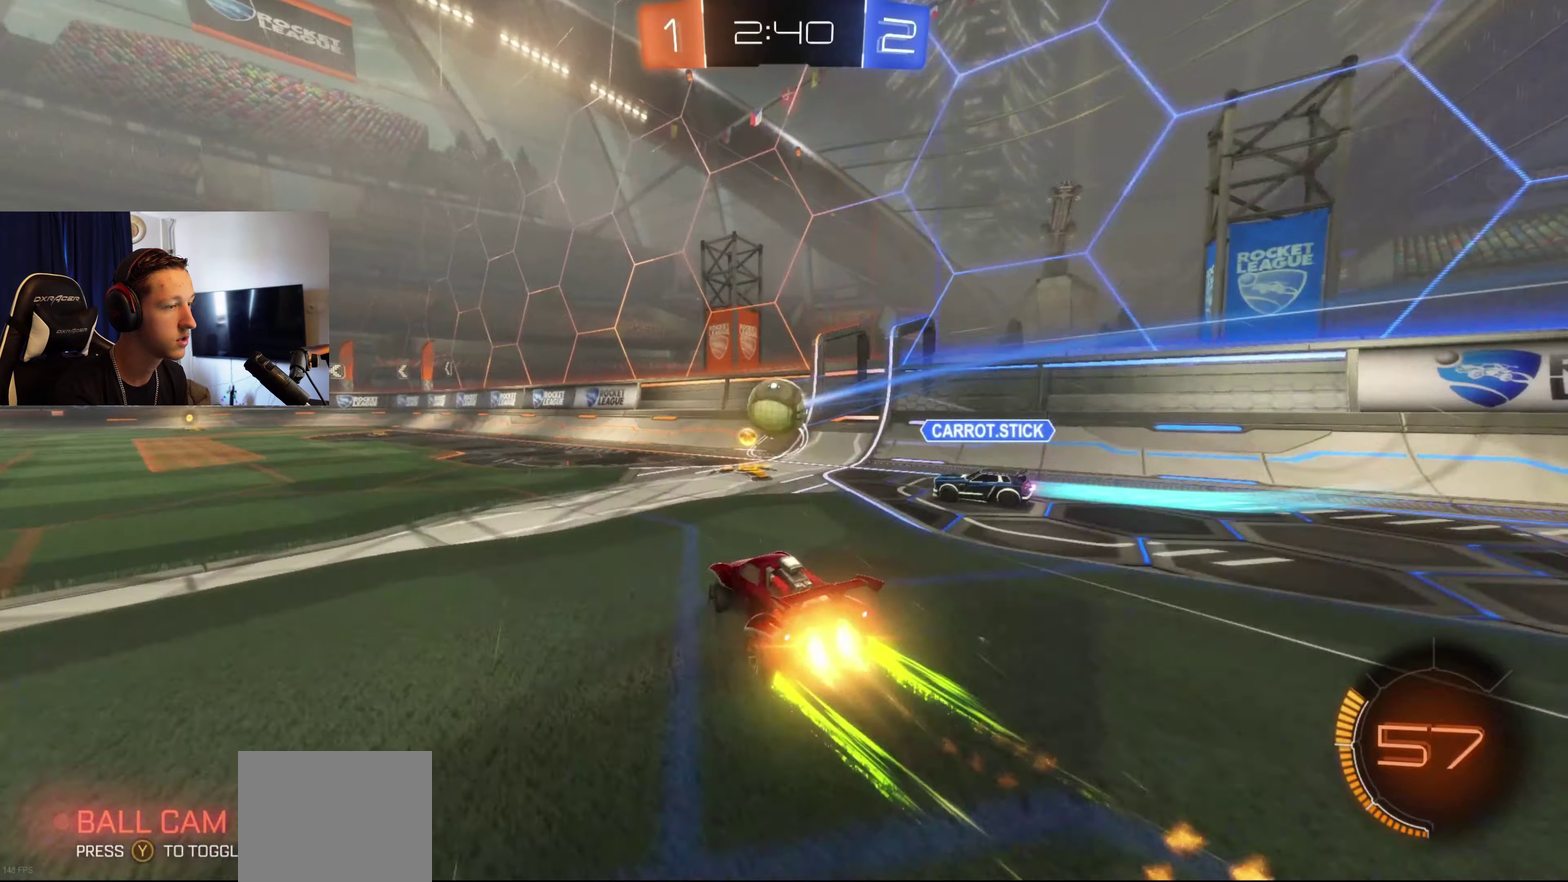
{"buttons": ["R2"], "left_stick": "center", "right_stick": "center", "events": [[67, "left_stick", "center"], [167, "left_stick", "left"], [367, "left_stick", "center"], [434, "B", "up"]]}
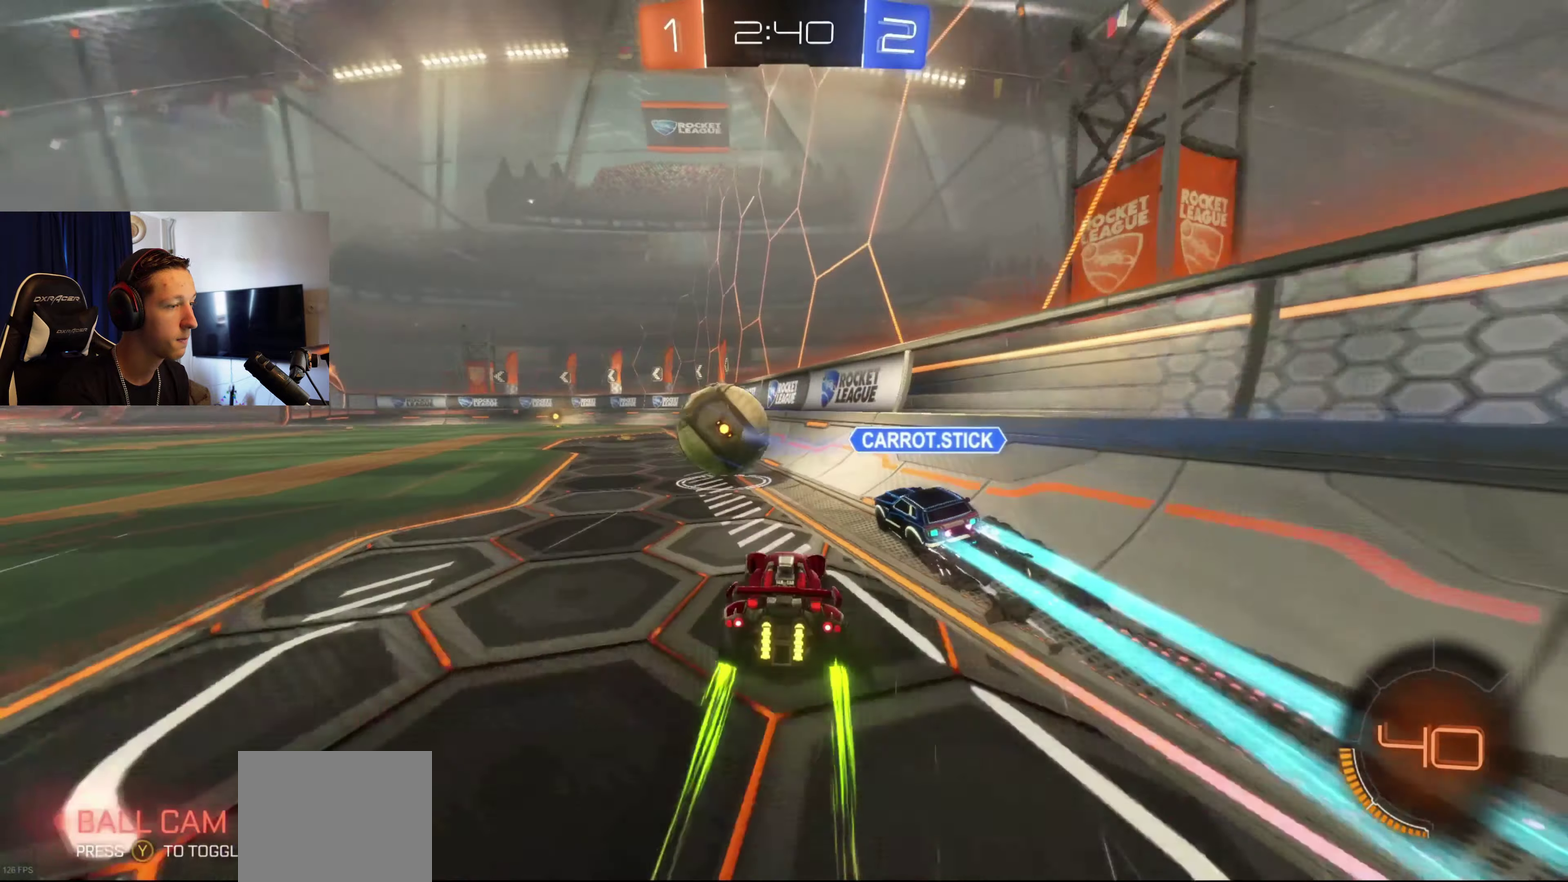
{"buttons": ["B", "R2"], "left_stick": "center", "right_stick": "center", "events": [[33, "left_stick", "left"], [166, "B", "down"], [300, "left_stick", "center"]]}
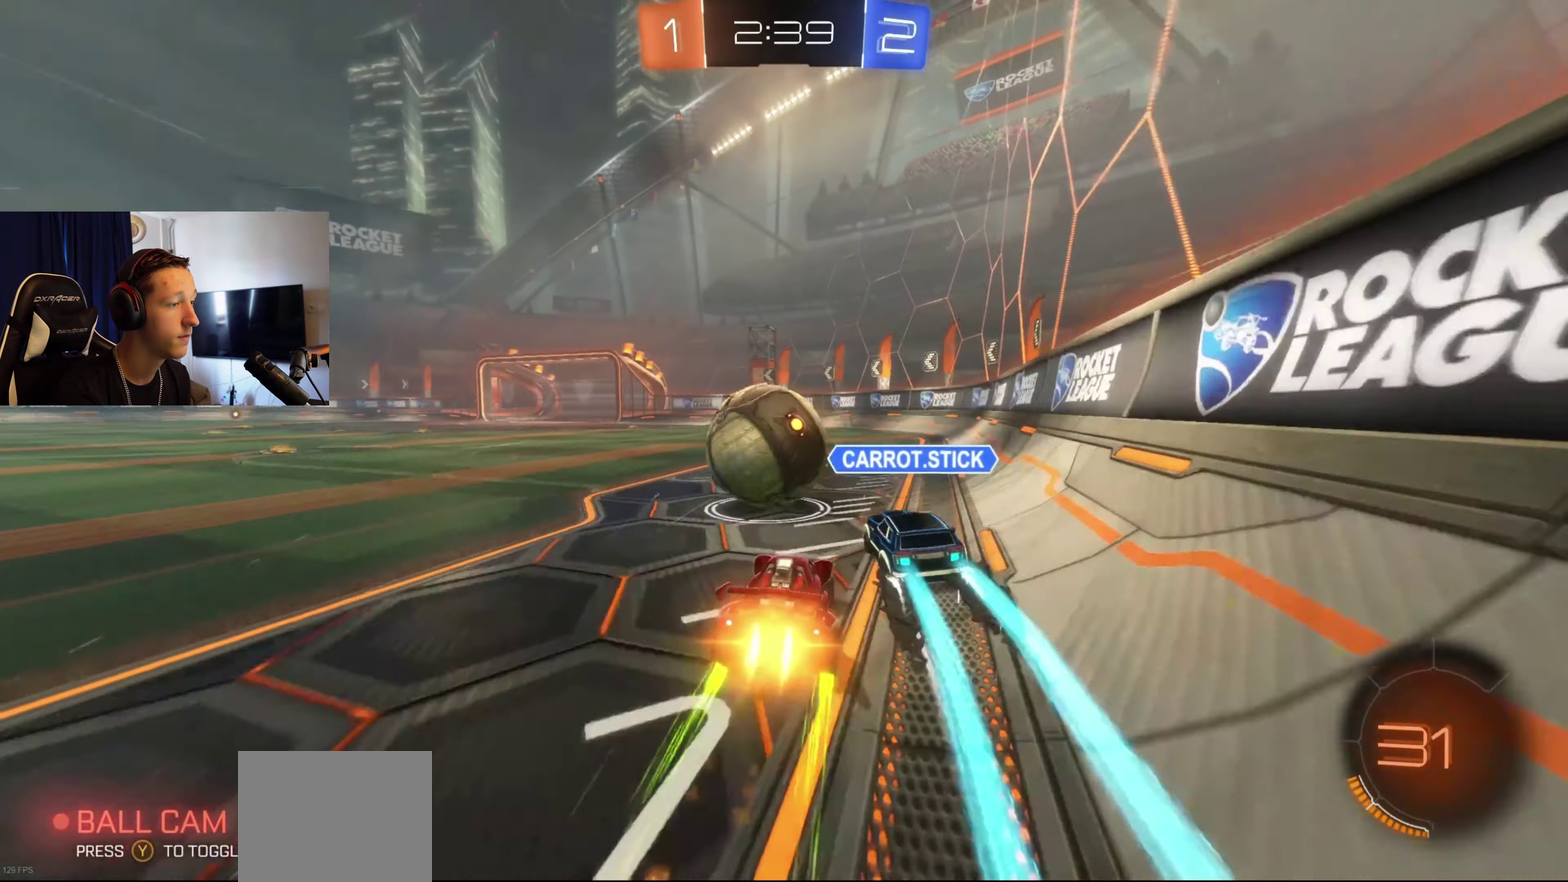
{"buttons": ["B", "R2"], "left_stick": "center", "right_stick": "center", "events": []}
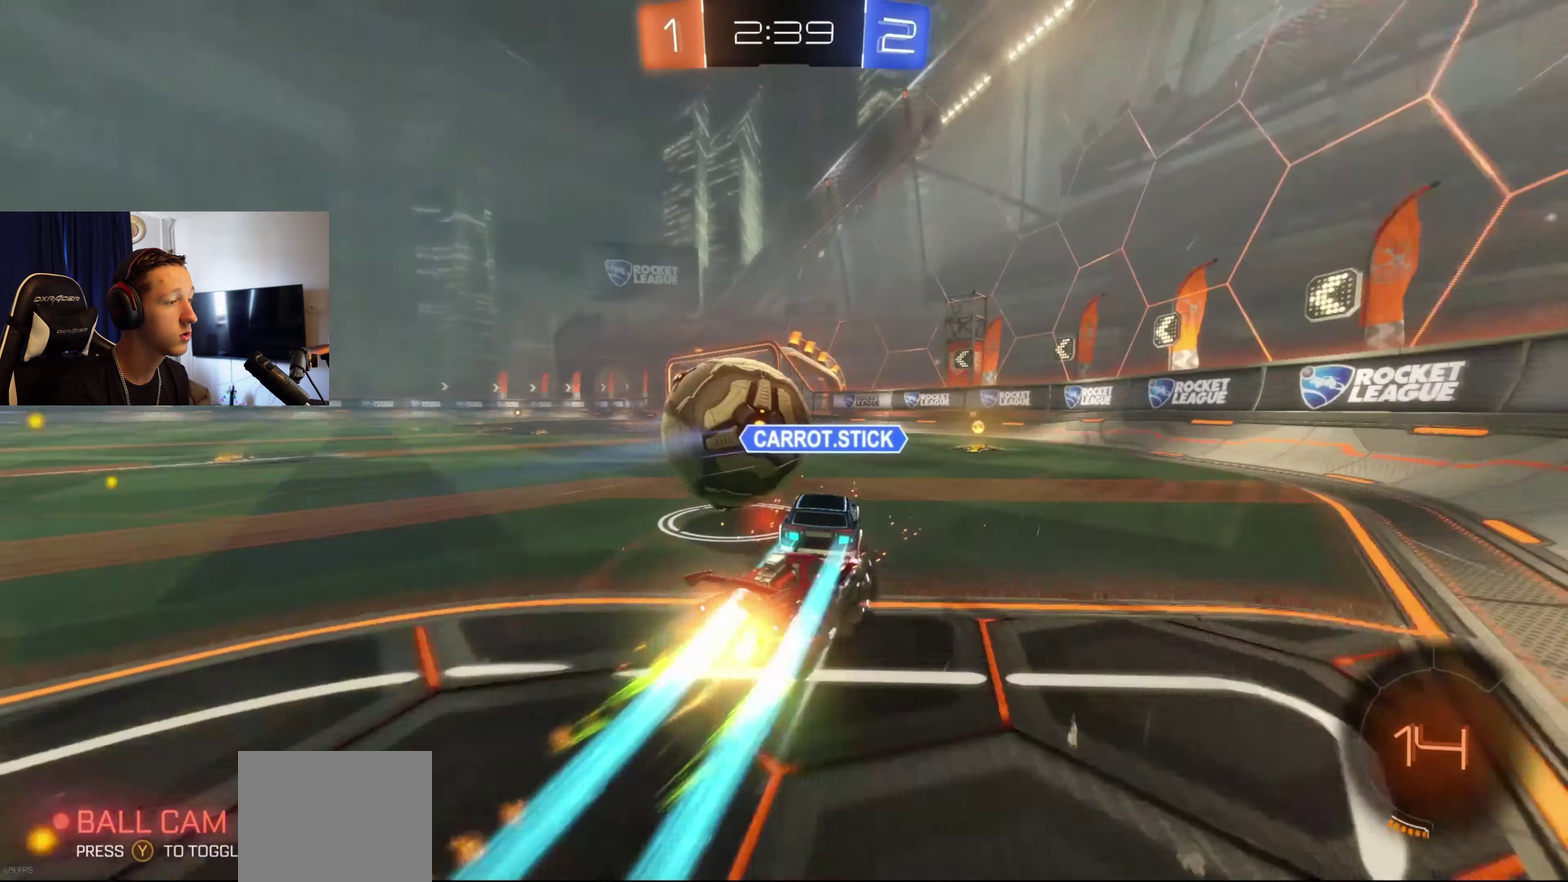
{"buttons": ["R2"], "left_stick": "center", "right_stick": "center", "events": [[133, "left_stick", "left"], [233, "left_stick", "center"], [300, "B", "up"]]}
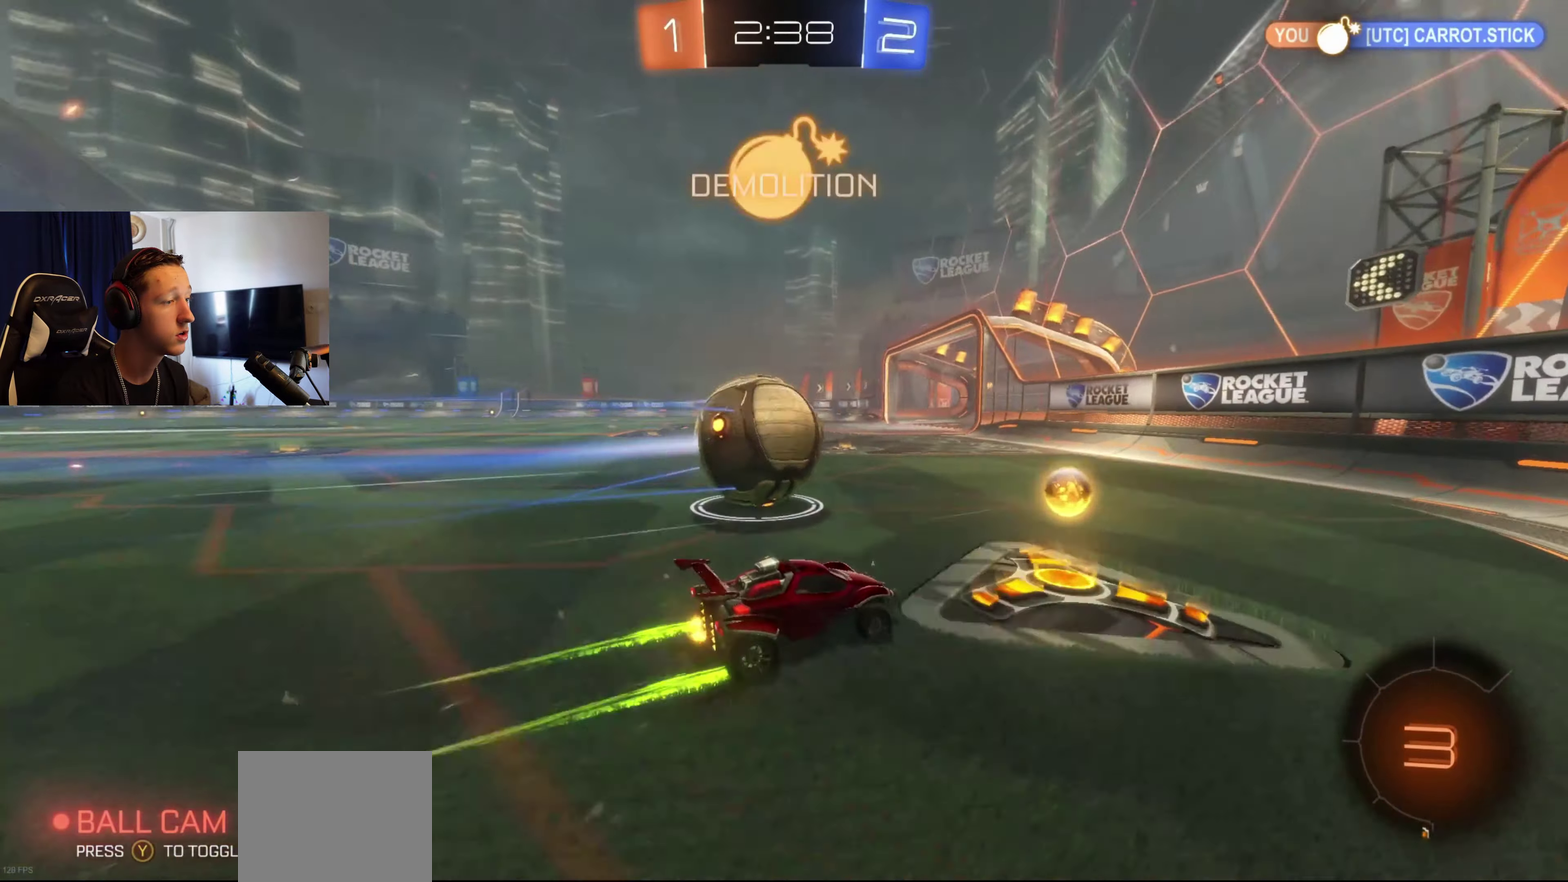
{"buttons": [], "left_stick": "left", "right_stick": "center", "events": [[33, "R2", "up"], [67, "left_stick", "left"], [134, "L2", "down"], [234, "left_stick", "center"], [300, "L2", "up"], [401, "left_stick", "left"]]}
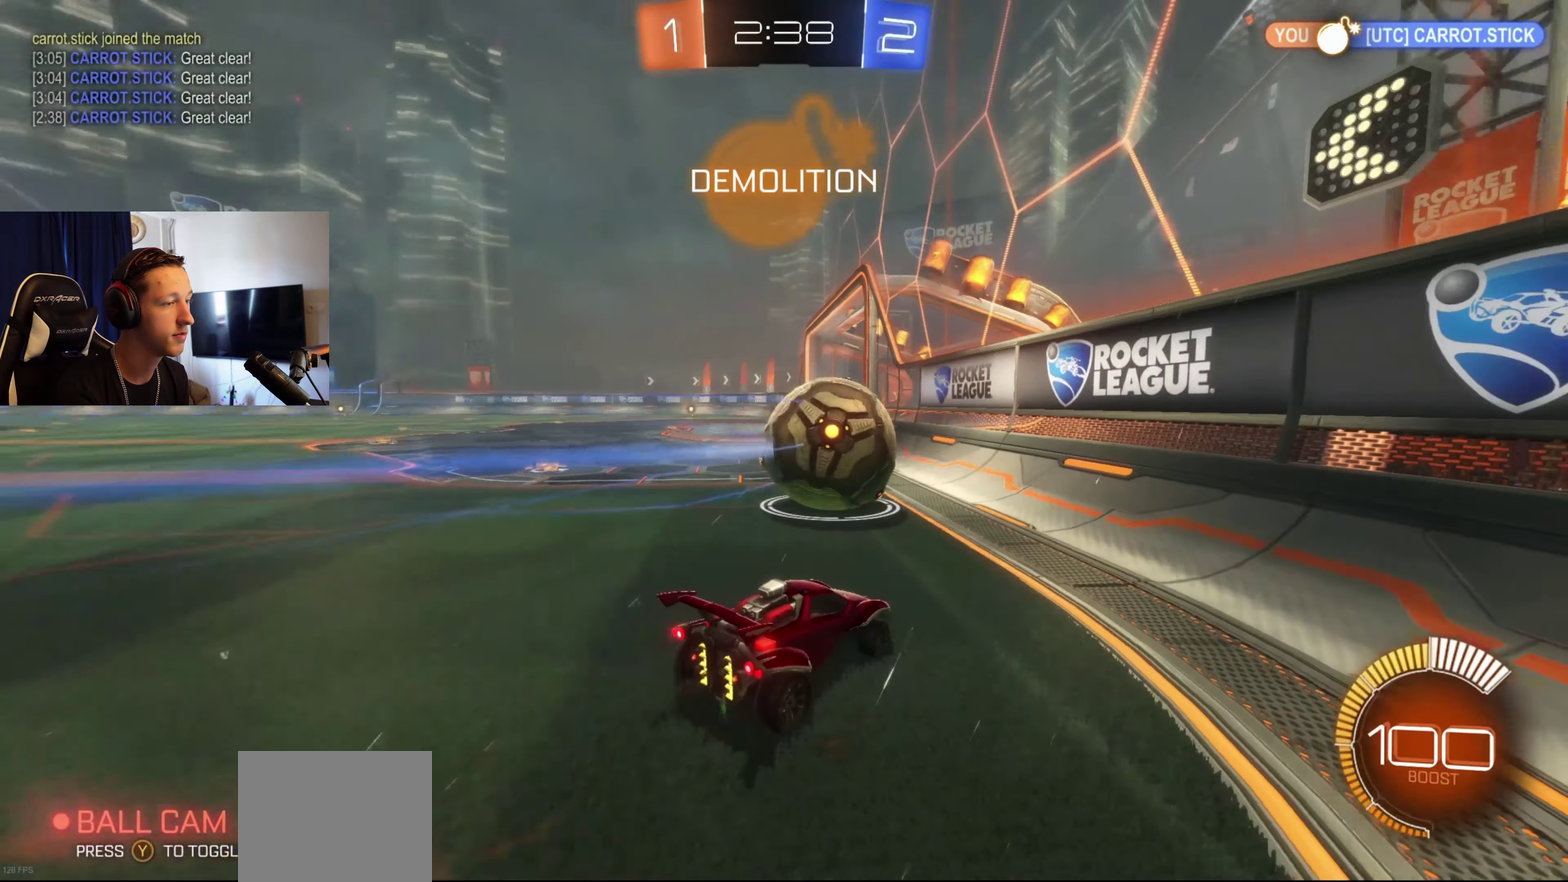
{"buttons": ["R2"], "left_stick": "right", "right_stick": "center", "events": [[33, "left_stick", "center"], [100, "R2", "down"], [100, "left_stick", "right"], [233, "left_stick", "center"], [400, "left_stick", "right"]]}
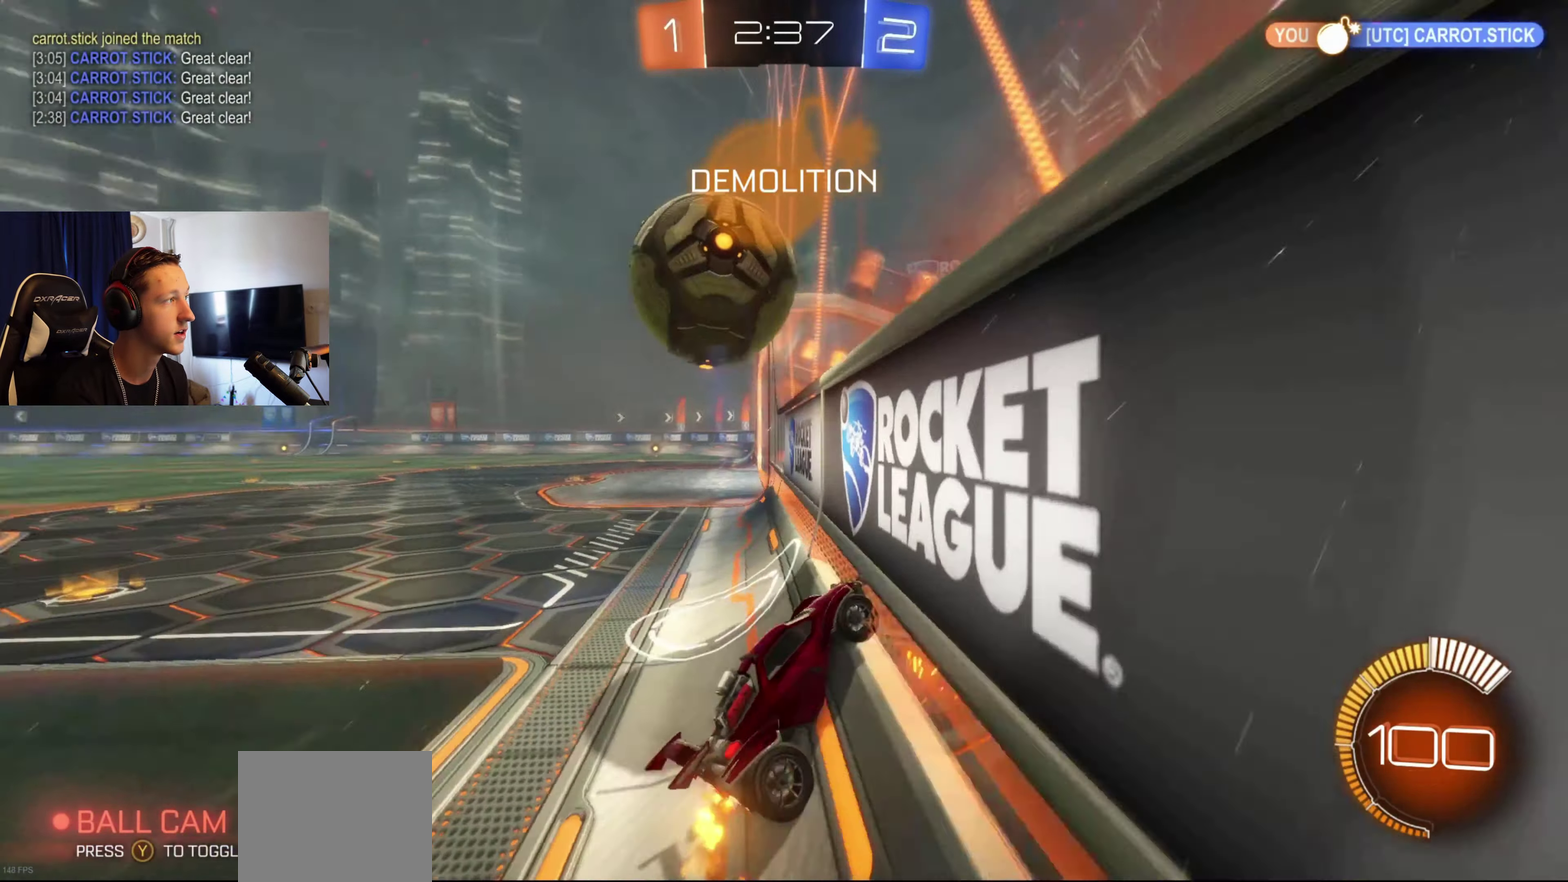
{"buttons": ["R2"], "left_stick": "left", "right_stick": "center", "events": [[33, "left_stick", "center"], [367, "left_stick", "left"]]}
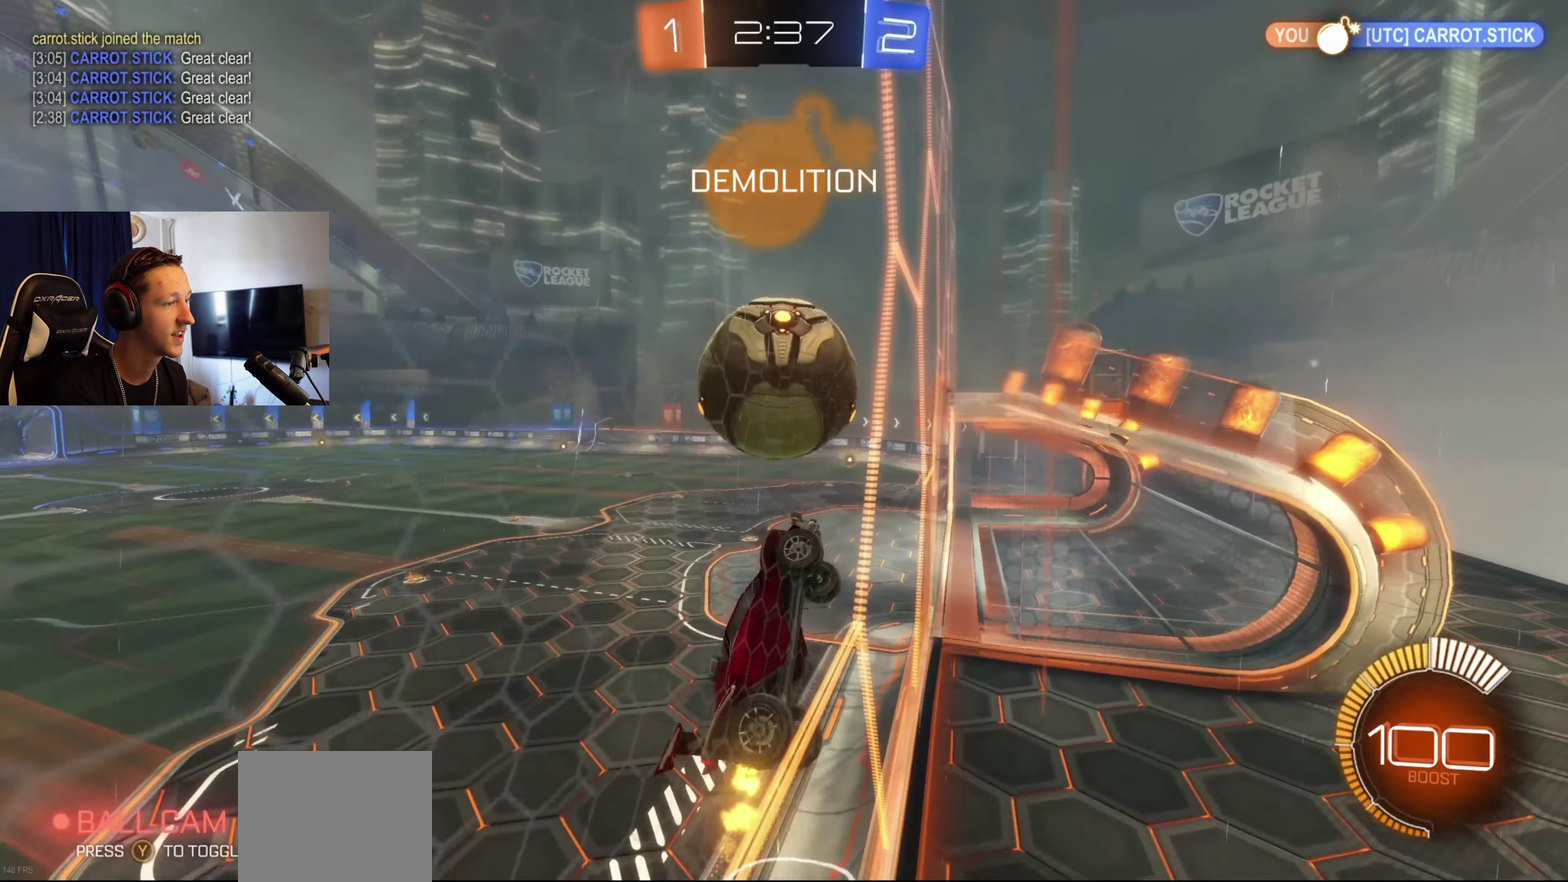
{"buttons": ["A", "L1", "R2"], "left_stick": "down", "right_stick": "center", "events": [[166, "left_stick", "center"], [333, "left_stick", "down-left"], [467, "left_stick", "down"], [500, "A", "down"], [500, "L1", "down"]]}
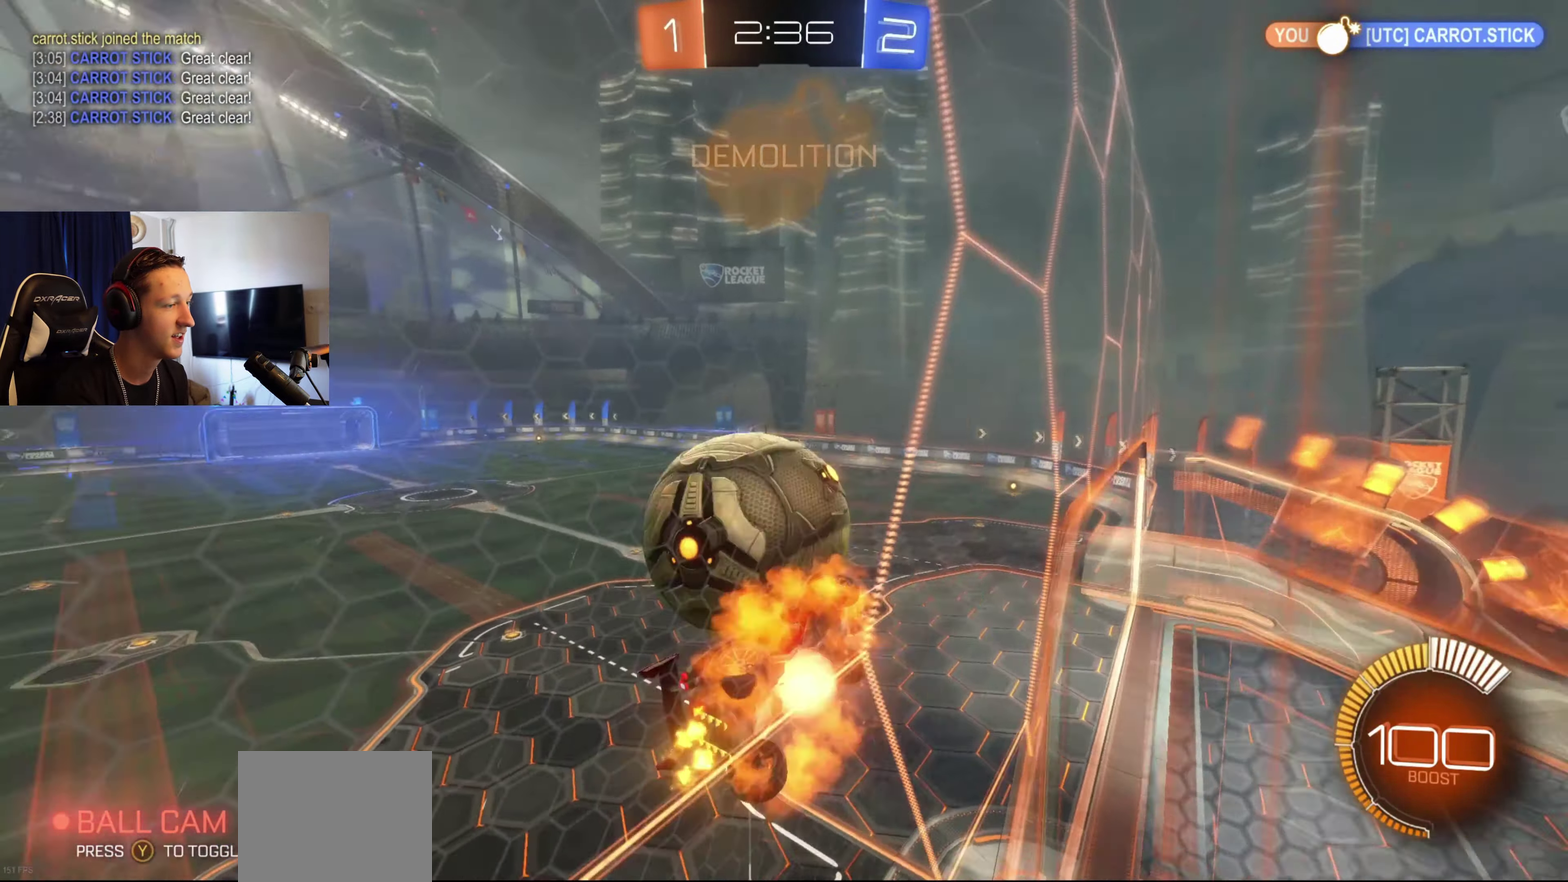
{"buttons": ["A"], "left_stick": "center", "right_stick": "center", "events": [[67, "left_stick", "down-right"], [100, "R2", "up"], [134, "A", "up"], [267, "left_stick", "center"], [300, "L1", "up"], [467, "A", "down"]]}